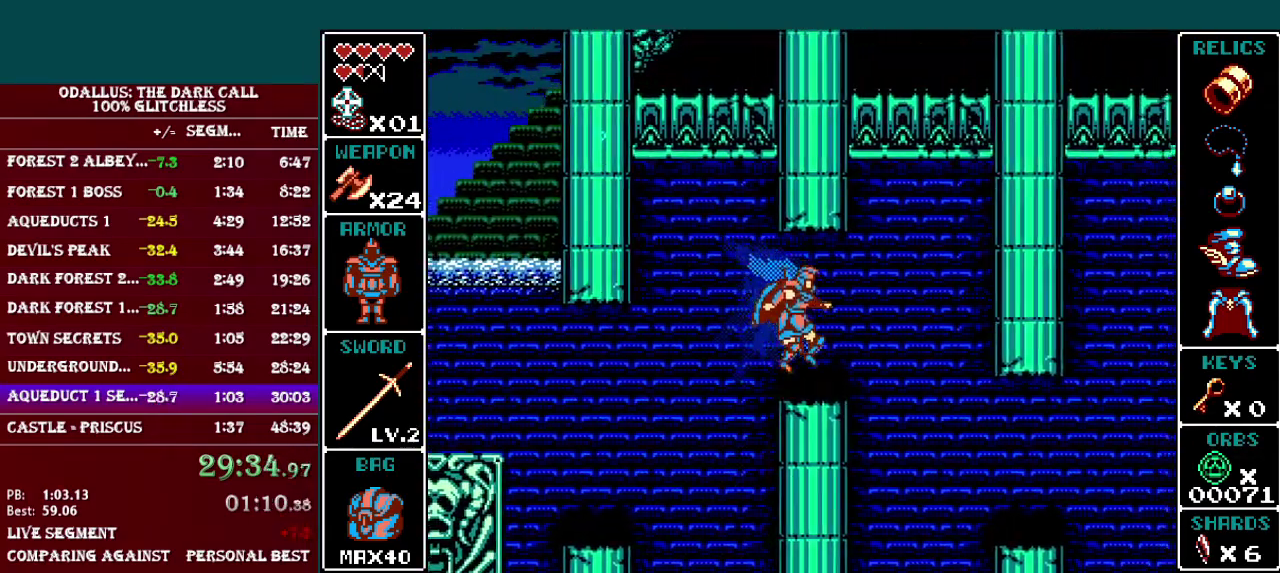
Gameplay with a controller (Nintendo layout); each line is a JSON object with the inputs held at the frame after it. "events" lists button and stick changes between this image and that frame as [ms after this image, input, new state], when the widget could be followed in between. Not read: L3 R3.
{"buttons": ["L1", "DPAD_RIGHT"], "events": [[117, "L1", "down"], [150, "B", "down"], [250, "B", "up"], [400, "L1", "up"], [450, "L1", "down"]]}
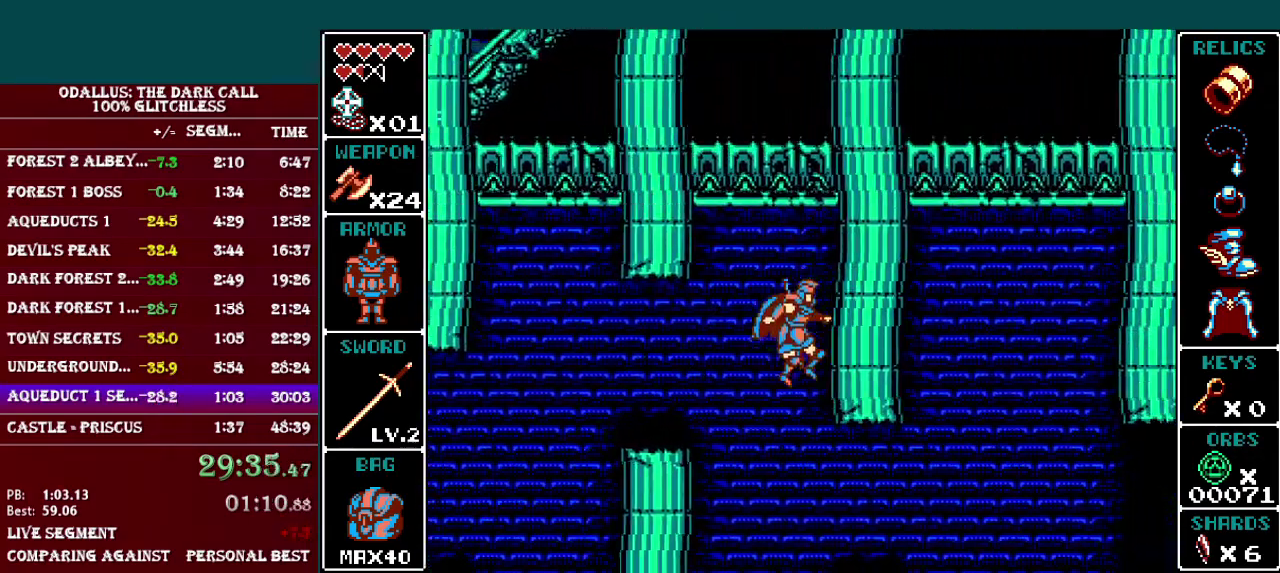
{"buttons": ["L1", "DPAD_RIGHT"], "events": [[351, "L1", "up"], [501, "L1", "down"]]}
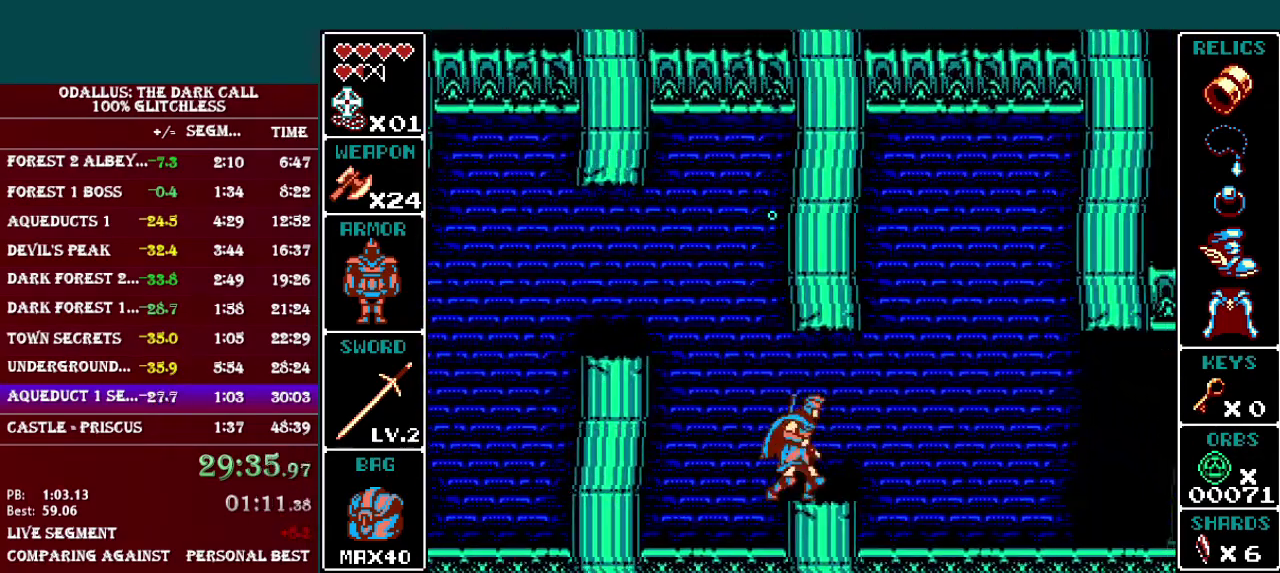
{"buttons": ["B", "L1", "DPAD_RIGHT"], "events": [[17, "B", "down"], [150, "B", "up"], [450, "B", "down"]]}
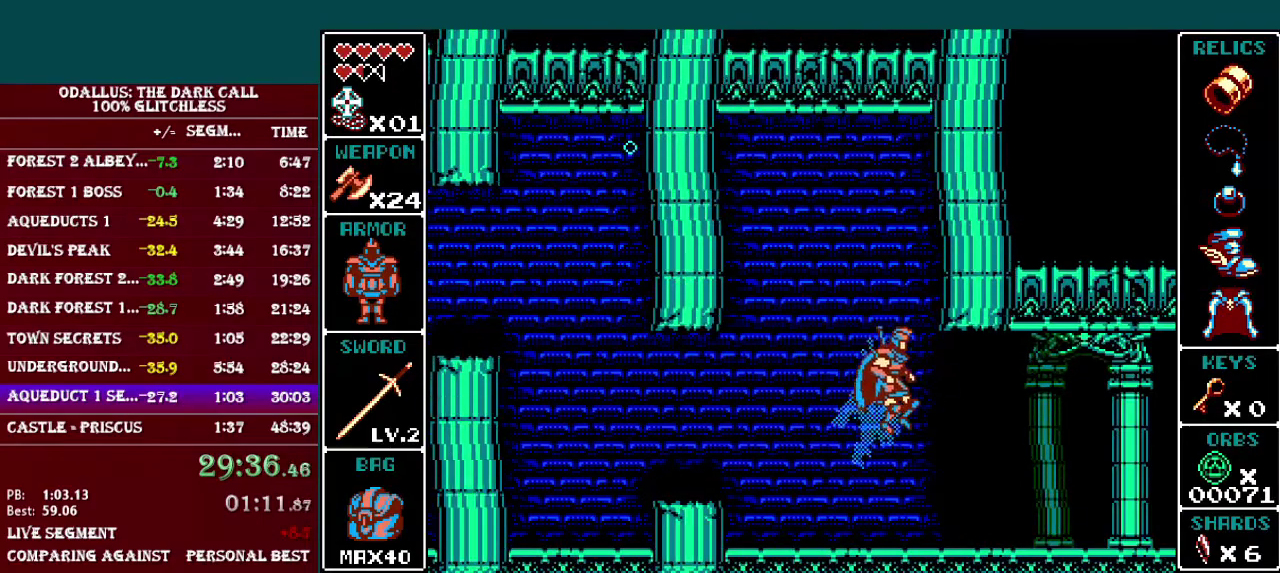
{"buttons": ["L1", "DPAD_RIGHT"], "events": [[17, "B", "up"]]}
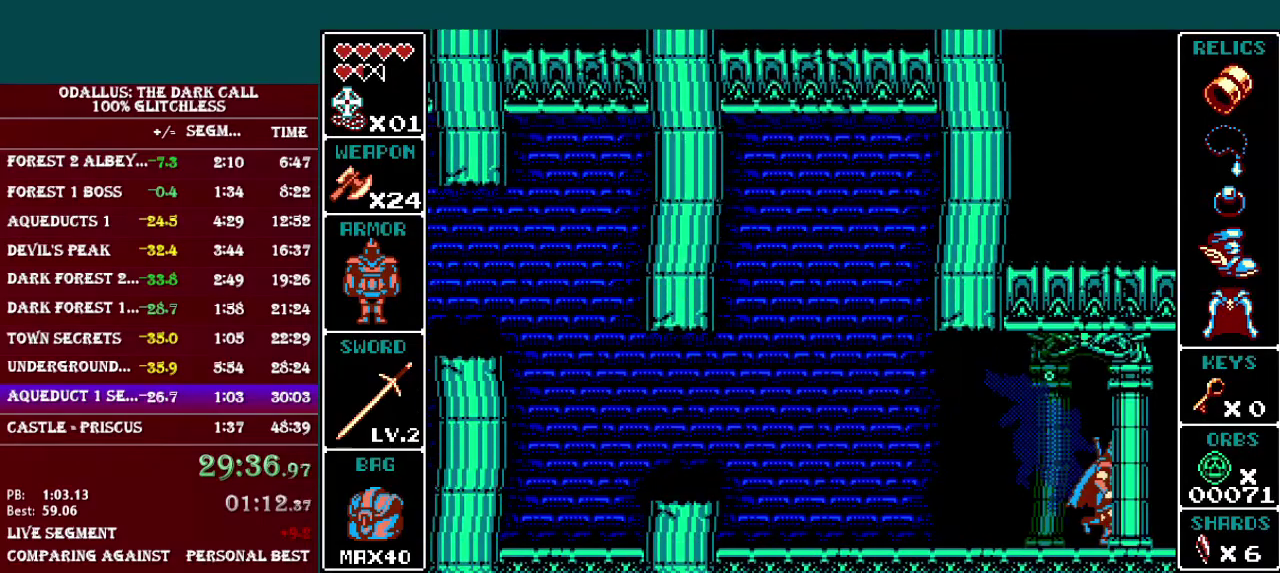
{"buttons": ["L1", "DPAD_RIGHT"], "events": []}
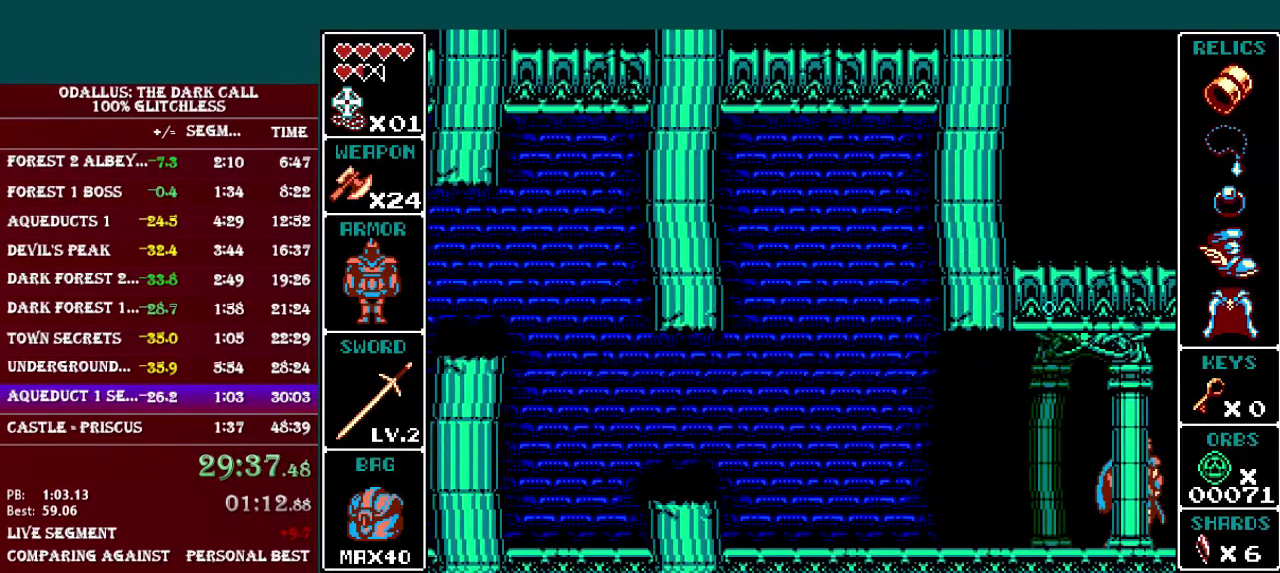
{"buttons": ["DPAD_RIGHT"], "events": [[301, "L1", "up"]]}
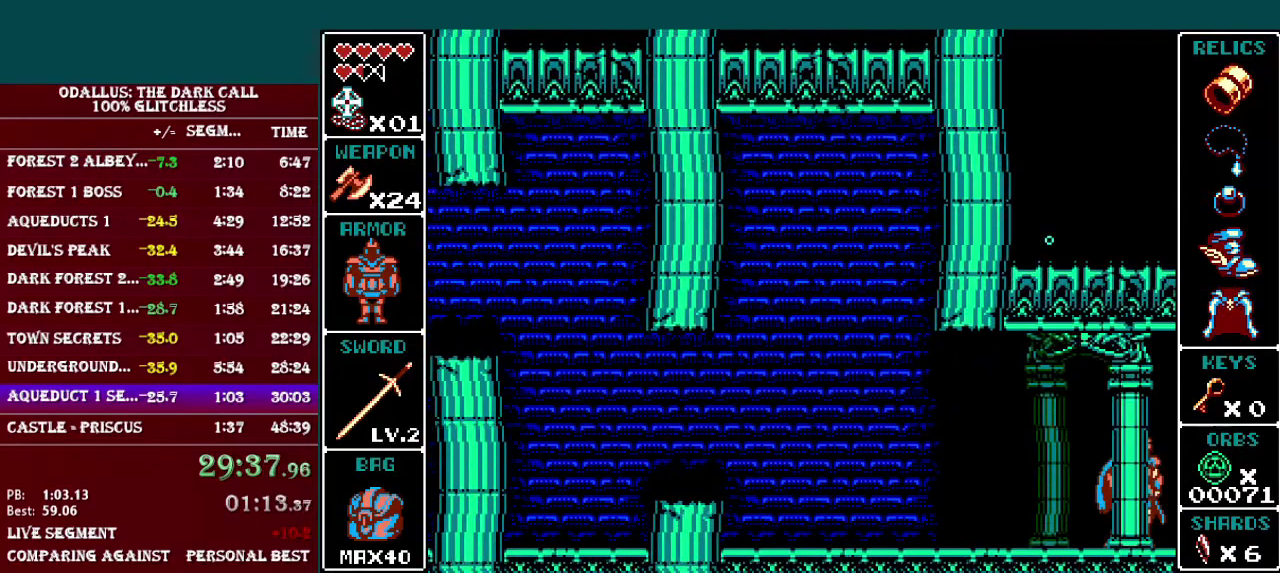
{"buttons": ["DPAD_RIGHT"], "events": []}
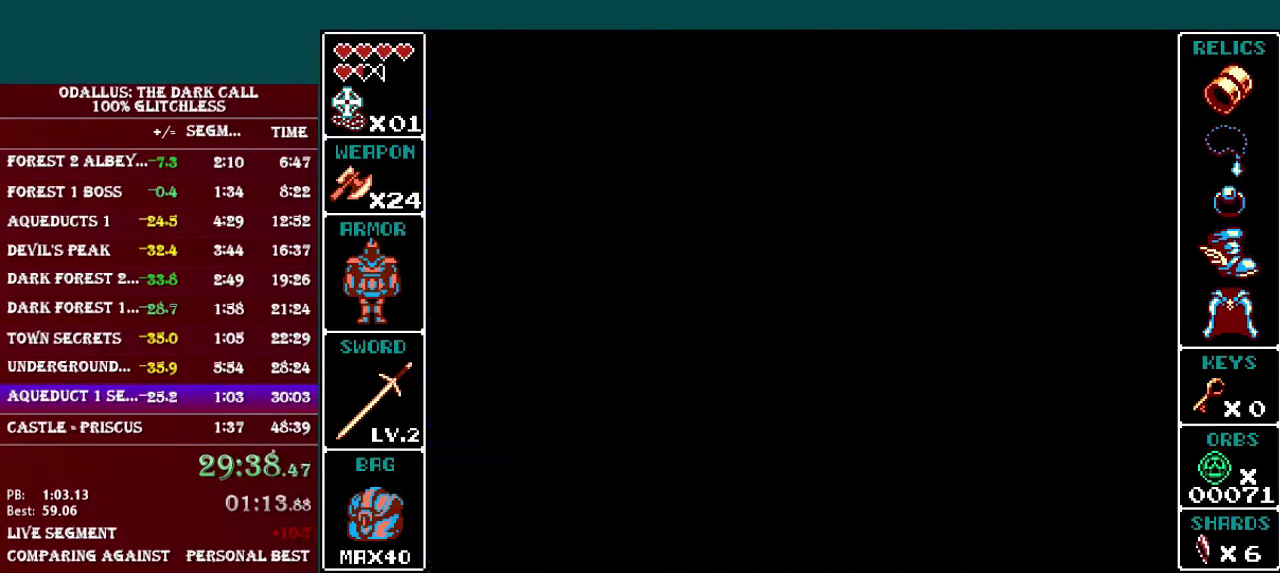
{"buttons": [], "events": [[201, "DPAD_RIGHT", "up"]]}
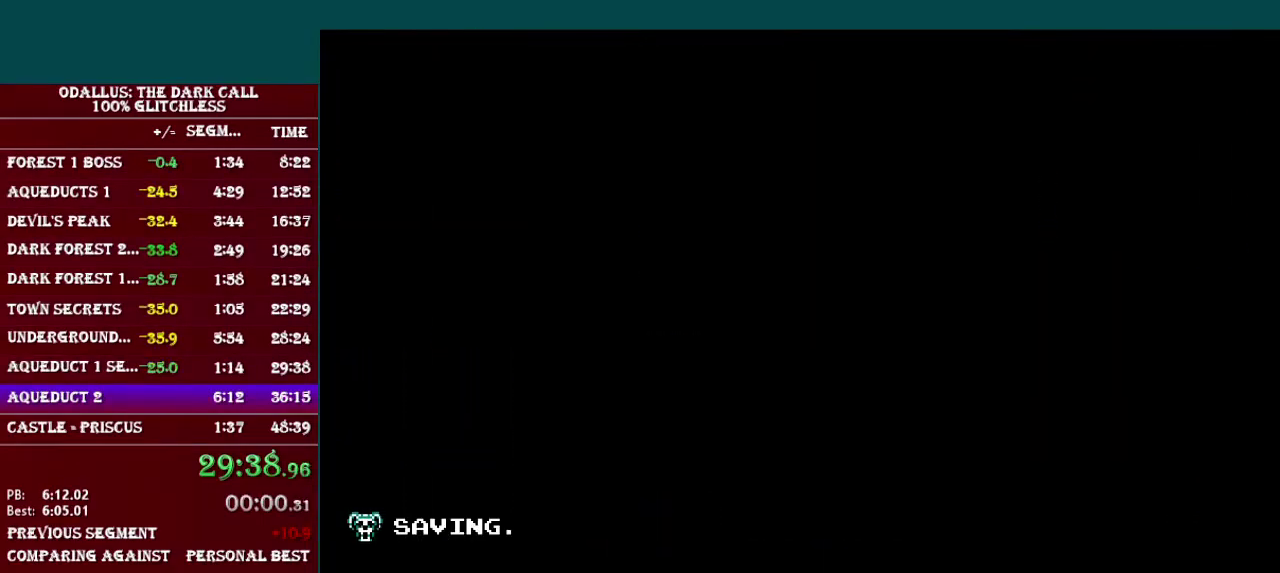
{"buttons": [], "events": []}
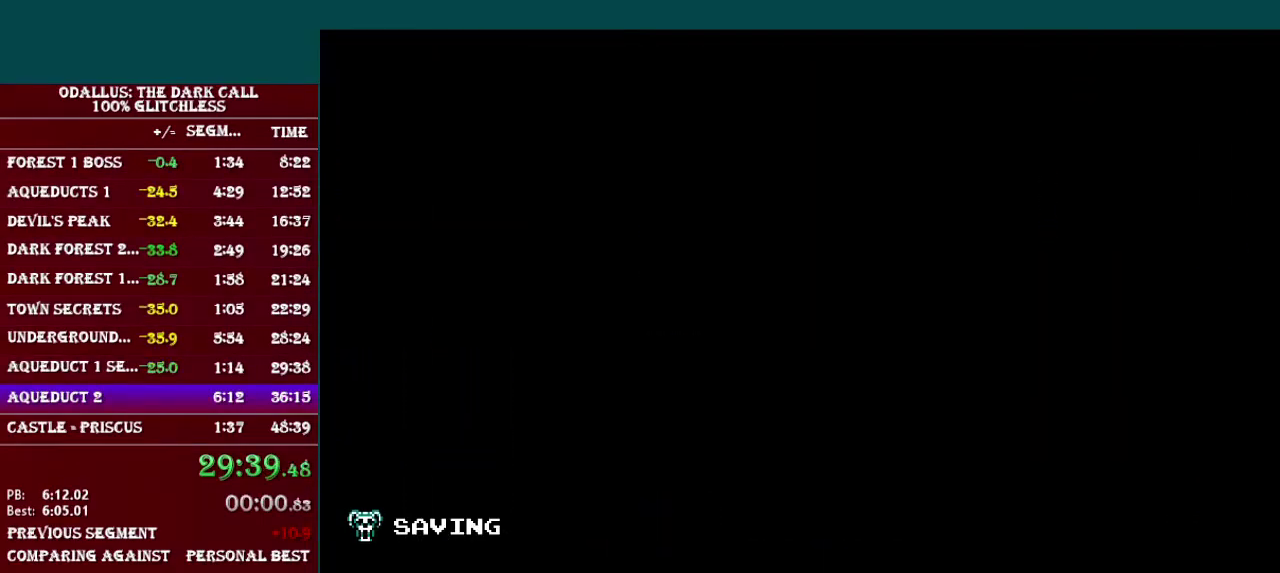
{"buttons": [], "events": []}
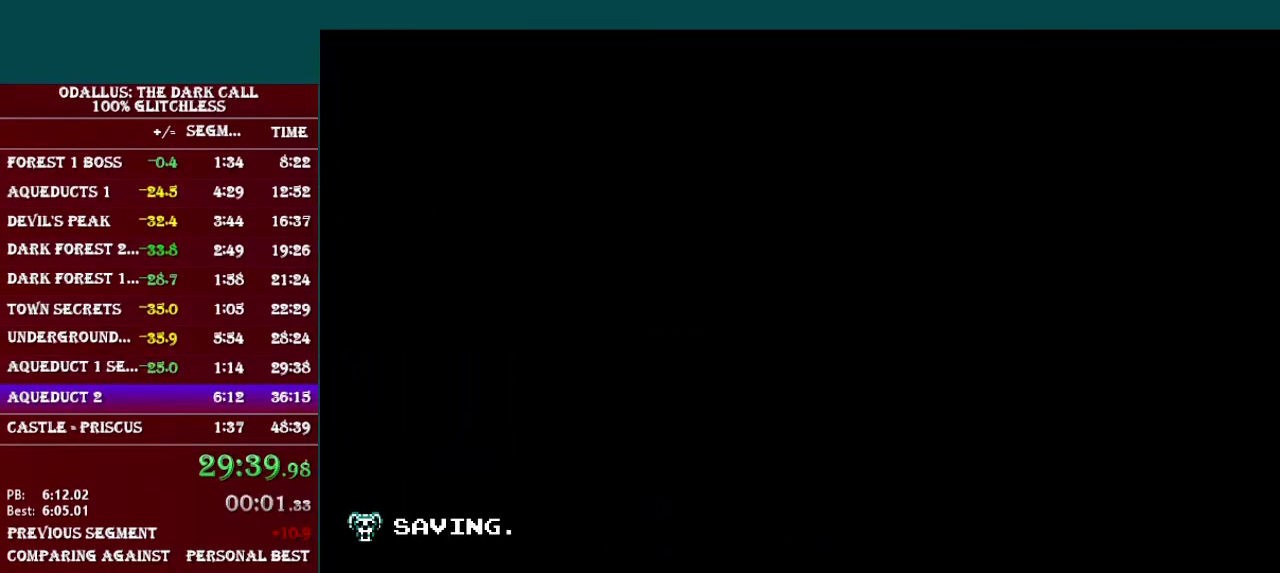
{"buttons": [], "events": []}
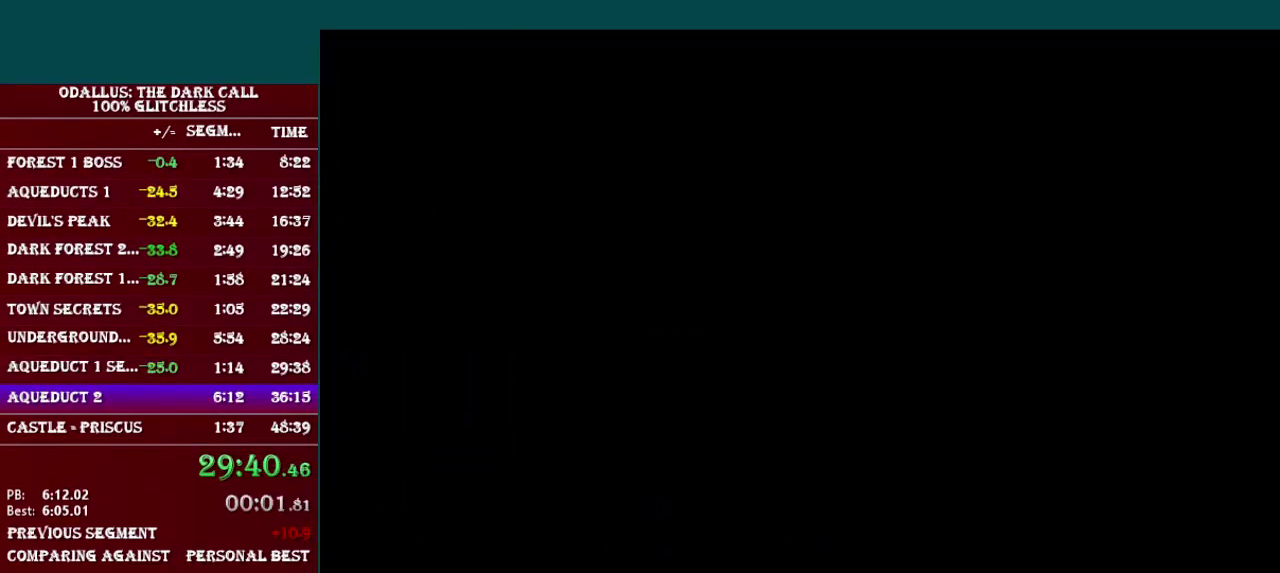
{"buttons": [], "events": []}
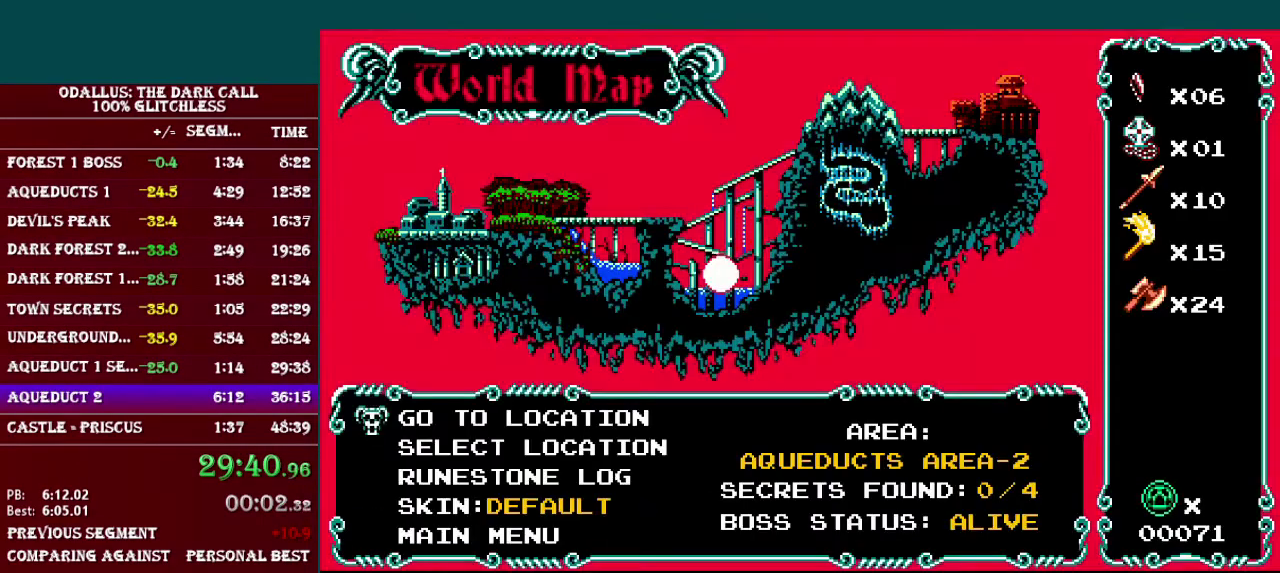
{"buttons": [], "events": []}
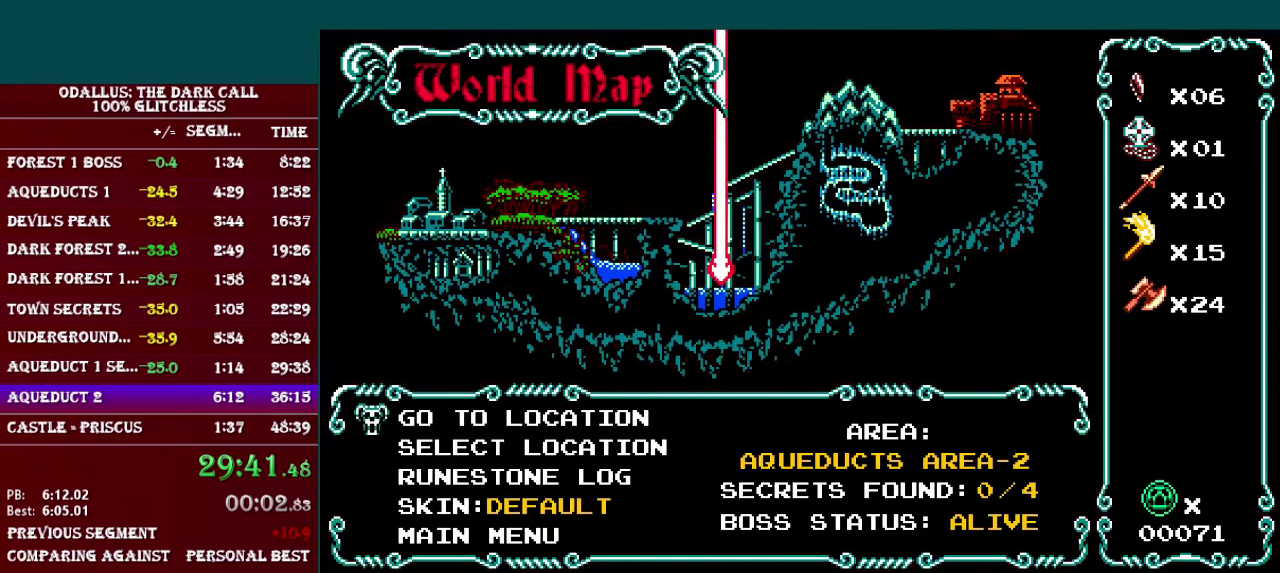
{"buttons": [], "events": [[151, "START", "down"], [217, "B", "down"], [217, "START", "up"], [317, "B", "up"], [351, "START", "down"], [401, "START", "up"], [451, "B", "down"], [501, "B", "up"]]}
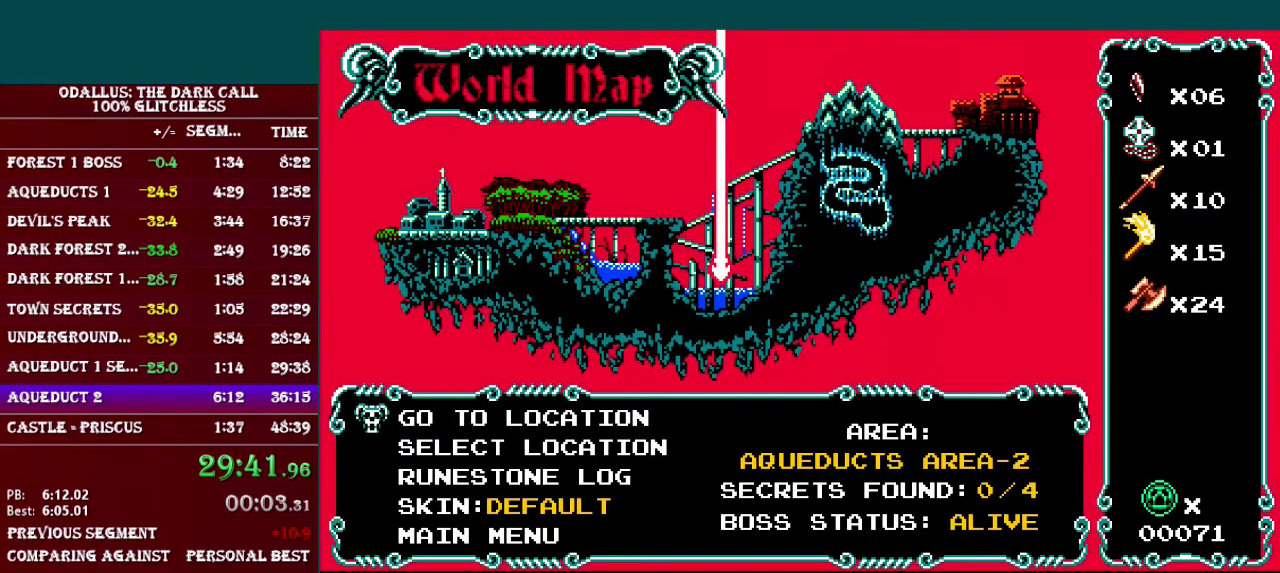
{"buttons": ["B", "START"], "events": [[17, "START", "down"], [100, "B", "down"], [100, "START", "up"], [167, "B", "up"], [167, "START", "down"], [250, "B", "down"], [250, "START", "up"], [317, "START", "down"], [350, "B", "up"], [400, "START", "up"], [450, "B", "down"], [500, "START", "down"]]}
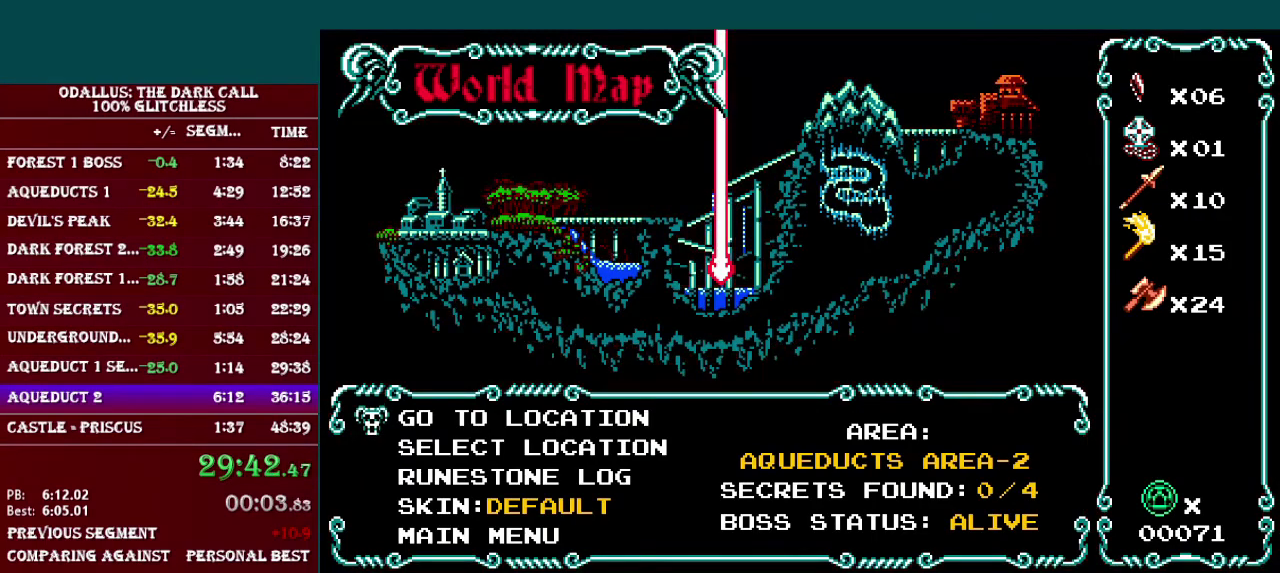
{"buttons": ["B", "START"], "events": [[17, "B", "up"], [67, "START", "up"], [100, "B", "down"], [151, "START", "down"], [201, "B", "up"], [251, "START", "up"], [267, "B", "down"], [317, "START", "down"], [351, "B", "up"], [401, "B", "down"], [401, "START", "up"], [501, "START", "down"]]}
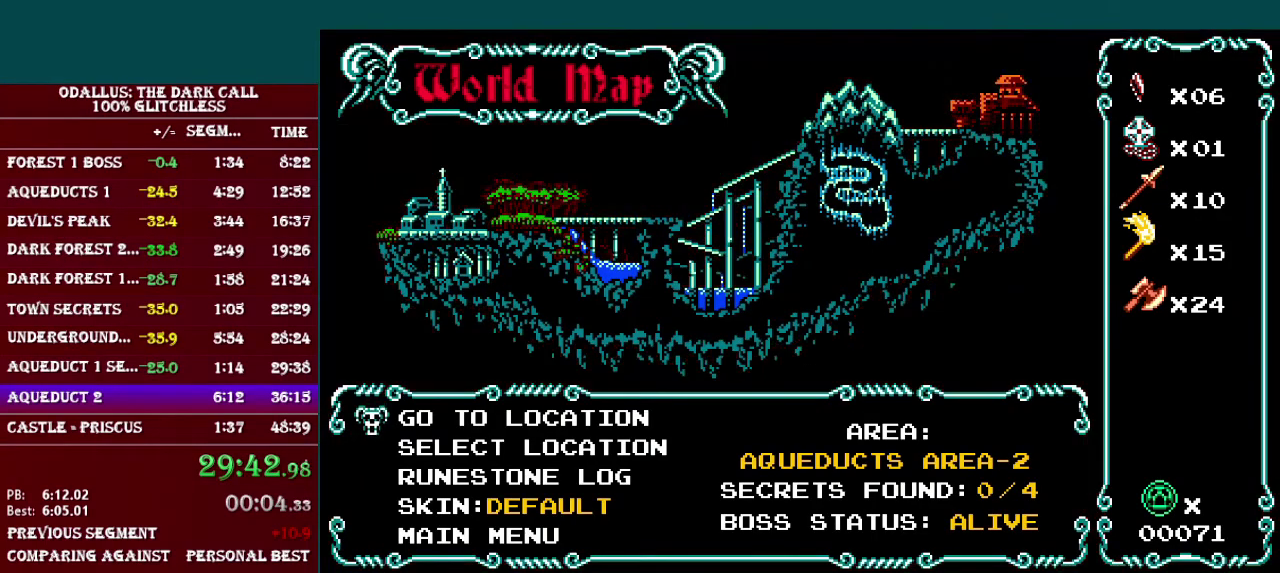
{"buttons": ["B"], "events": [[17, "B", "up"], [50, "START", "up"], [67, "B", "down"], [150, "B", "up"], [150, "START", "down"], [200, "START", "up"], [250, "B", "down"], [267, "START", "down"], [300, "B", "up"], [317, "START", "up"], [367, "B", "down"], [417, "START", "down"], [450, "B", "up"], [467, "START", "up"], [500, "B", "down"]]}
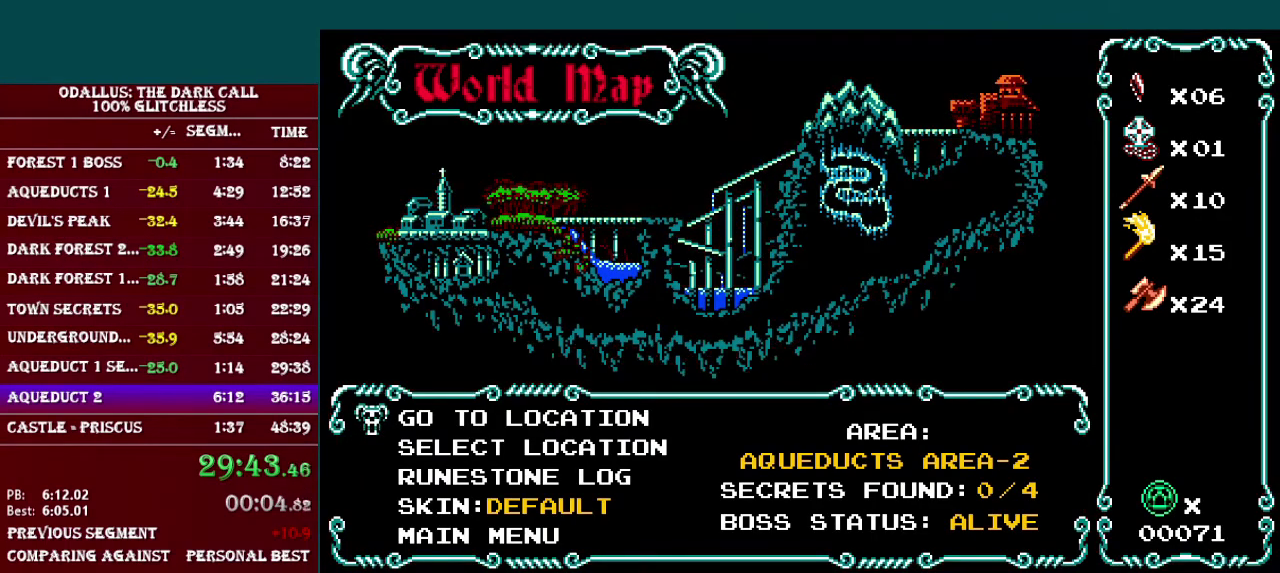
{"buttons": [], "events": [[100, "B", "up"], [217, "B", "down"], [267, "B", "up"]]}
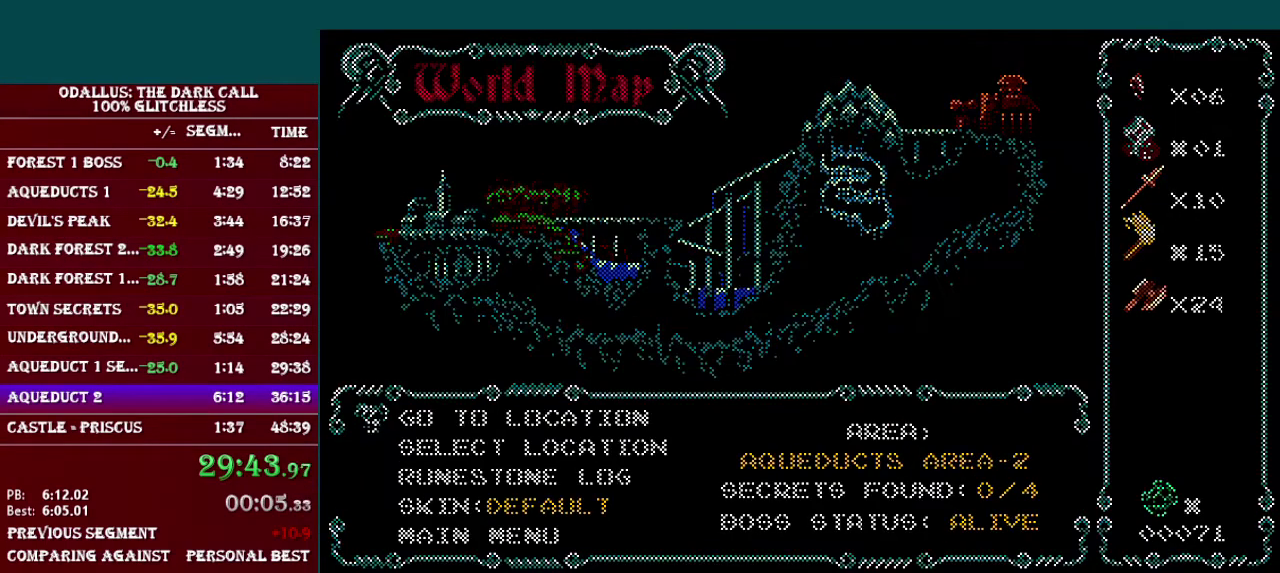
{"buttons": ["DPAD_RIGHT"], "events": [[167, "DPAD_RIGHT", "down"]]}
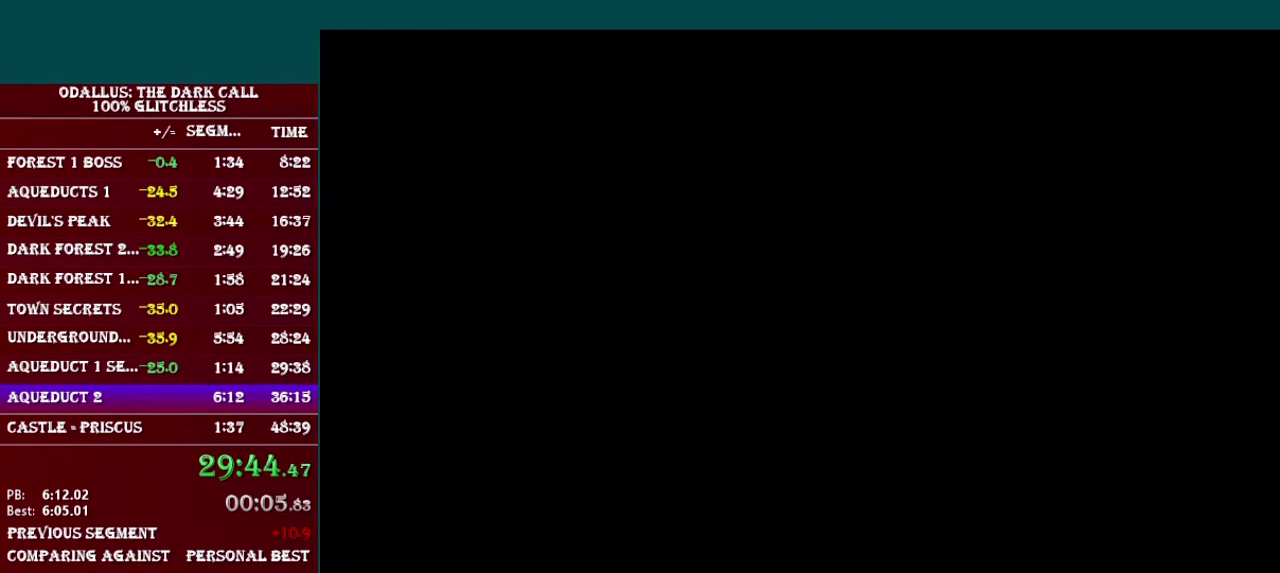
{"buttons": ["DPAD_RIGHT"], "events": []}
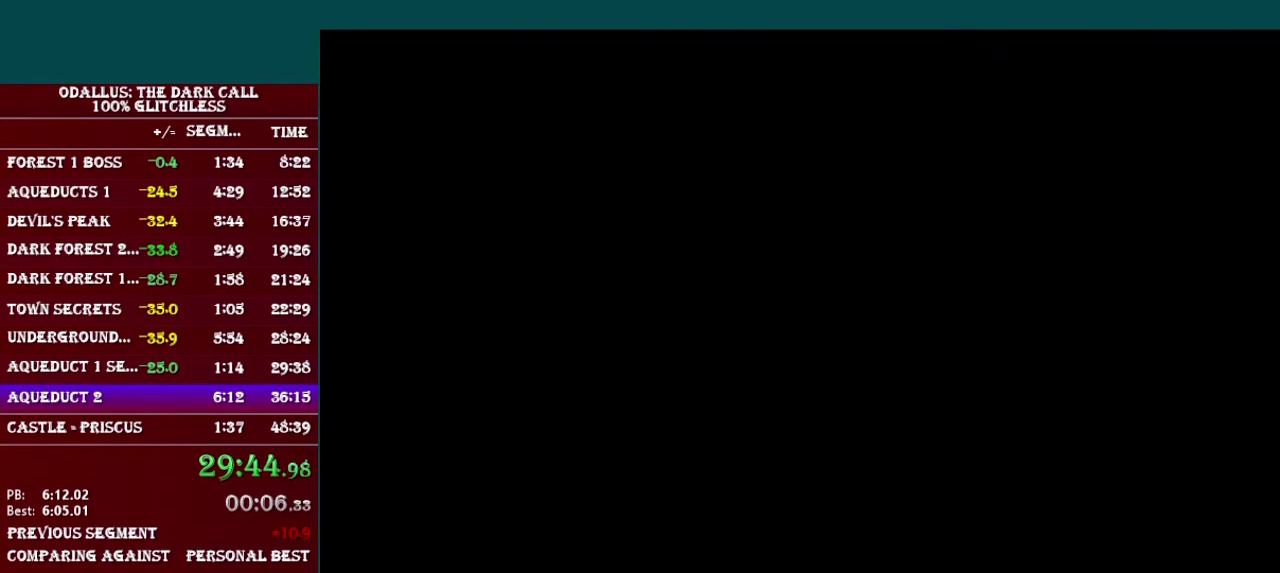
{"buttons": ["L1", "DPAD_RIGHT"], "events": [[400, "L1", "down"]]}
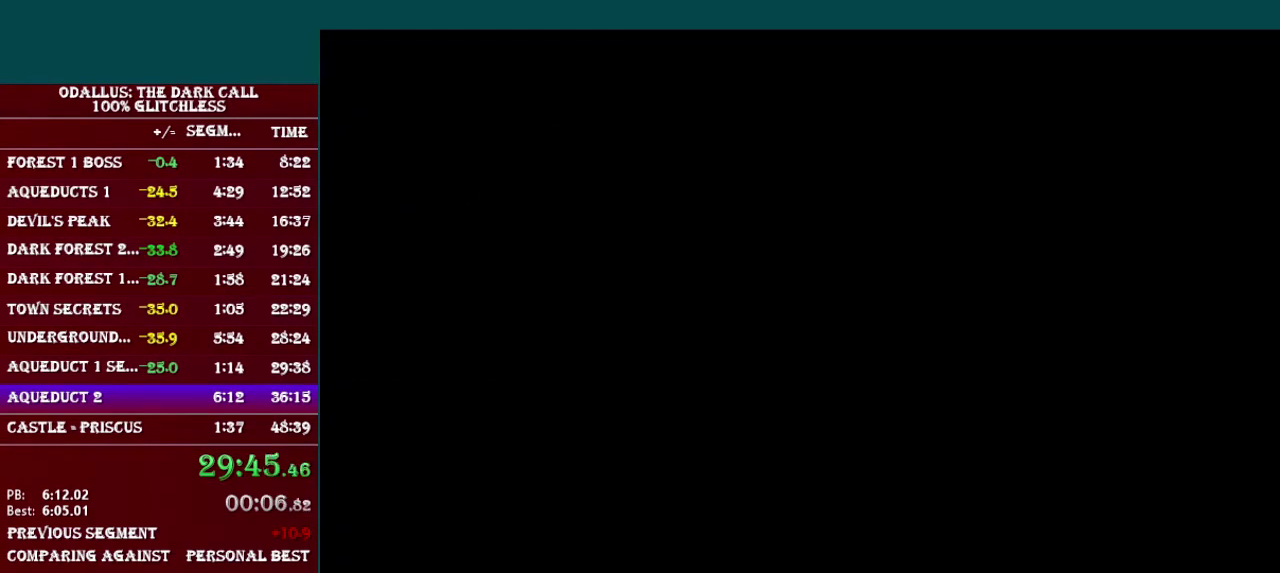
{"buttons": ["B", "L1", "DPAD_RIGHT"], "events": [[151, "L1", "up"], [217, "L1", "down"], [417, "B", "down"]]}
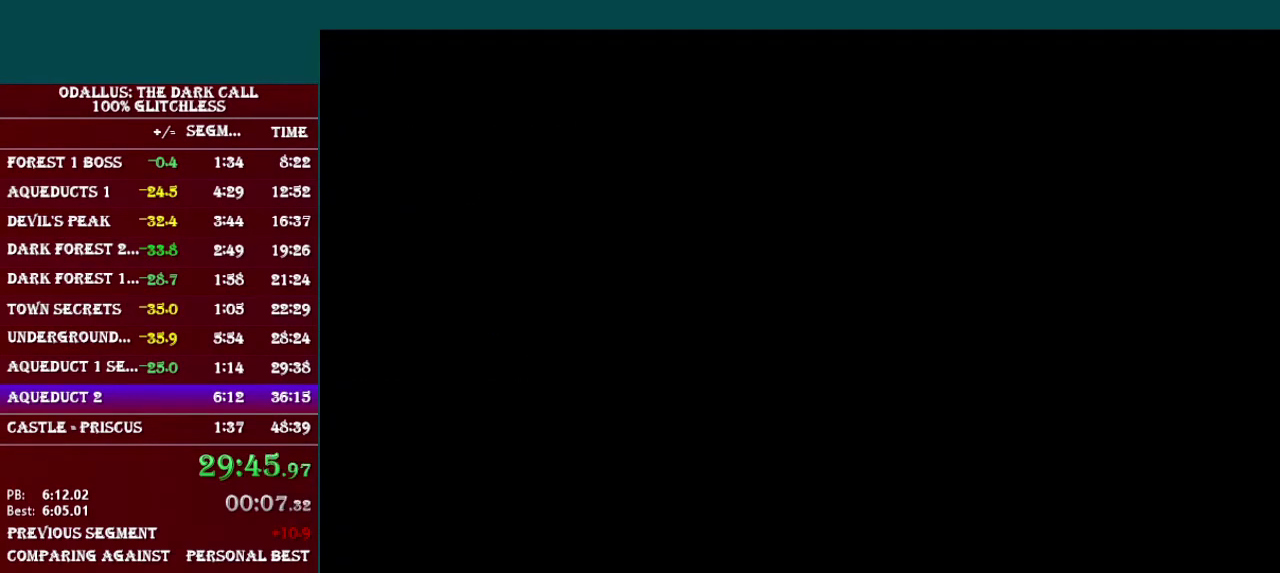
{"buttons": ["L1", "DPAD_RIGHT"], "events": [[200, "B", "up"]]}
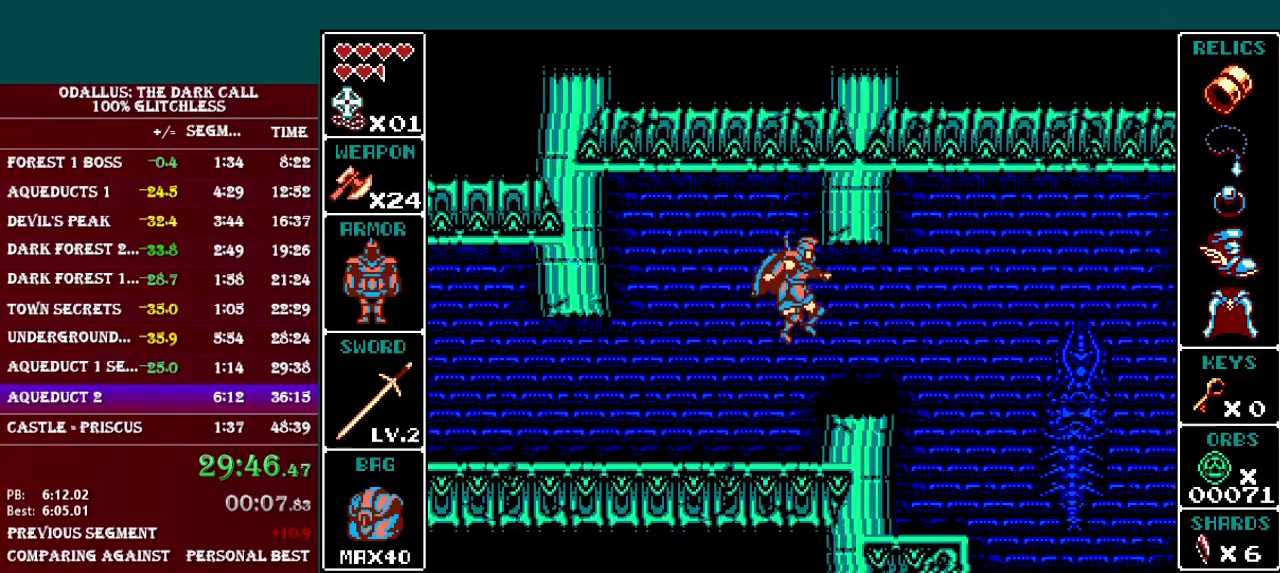
{"buttons": ["L1", "DPAD_RIGHT"], "events": [[100, "L1", "up"], [251, "L1", "down"], [301, "B", "down"], [401, "B", "up"]]}
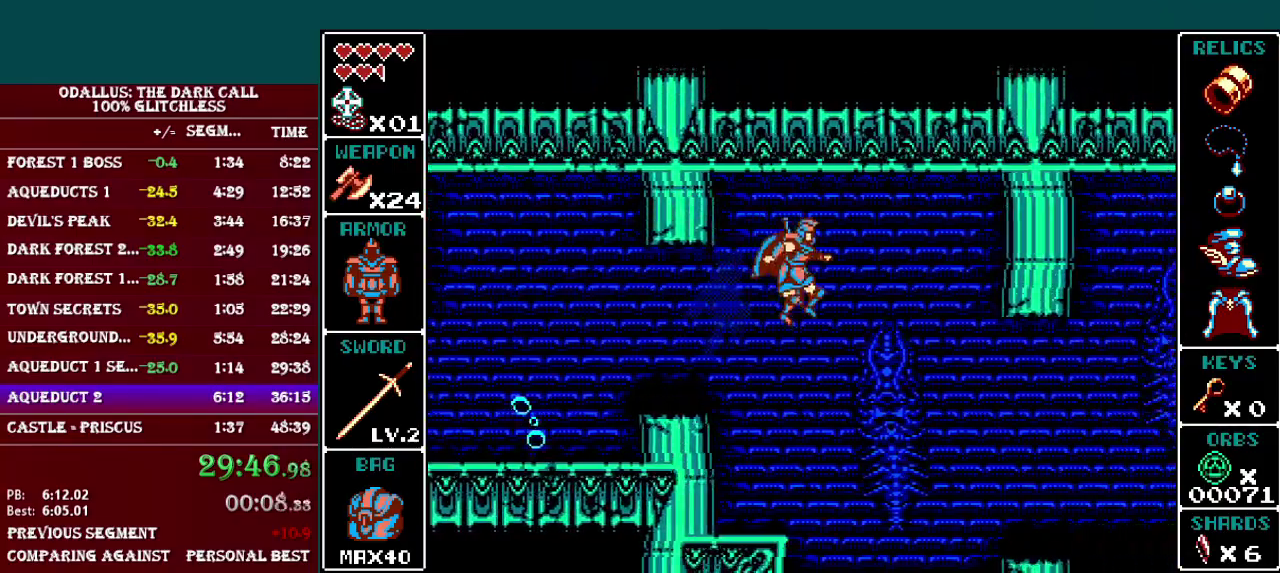
{"buttons": ["DPAD_RIGHT"], "events": [[450, "L1", "up"]]}
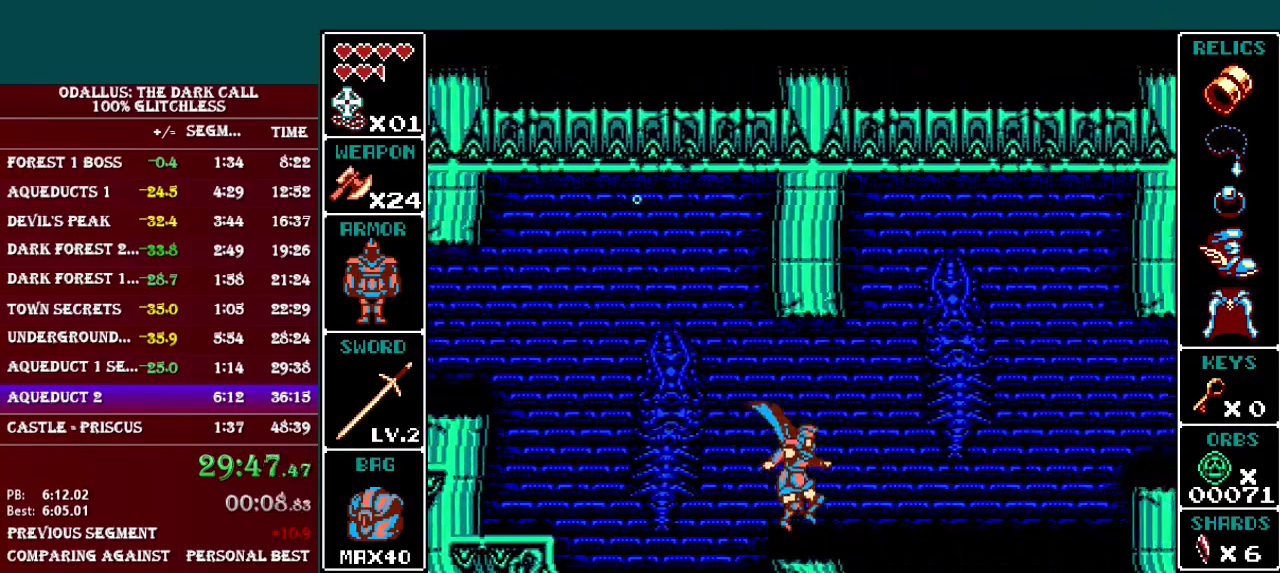
{"buttons": ["L1", "DPAD_RIGHT"], "events": [[100, "L1", "down"], [151, "B", "down"], [401, "B", "up"]]}
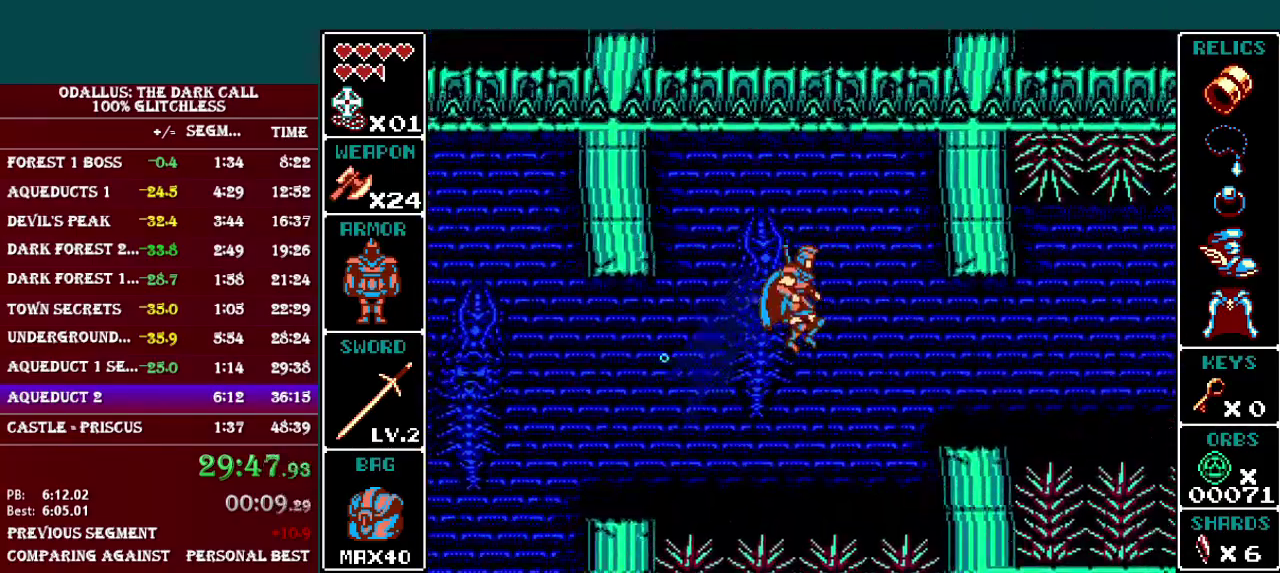
{"buttons": ["B", "L1", "DPAD_RIGHT"], "events": [[317, "L1", "up"], [417, "L1", "down"], [467, "B", "down"]]}
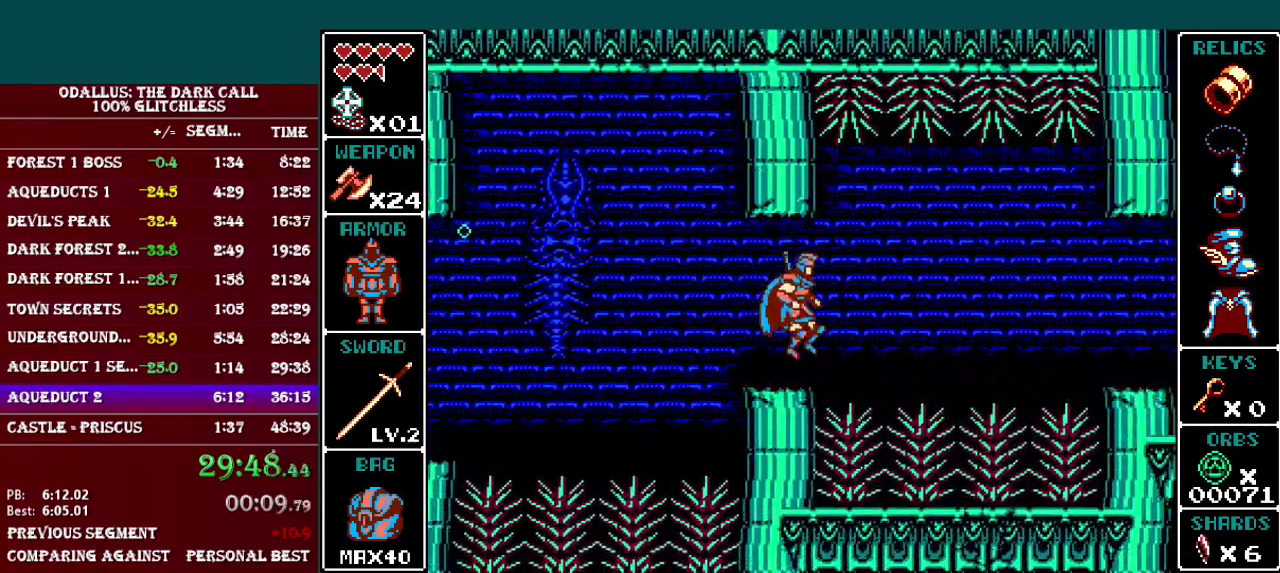
{"buttons": ["B", "L1", "DPAD_RIGHT"], "events": [[116, "B", "up"], [467, "B", "down"]]}
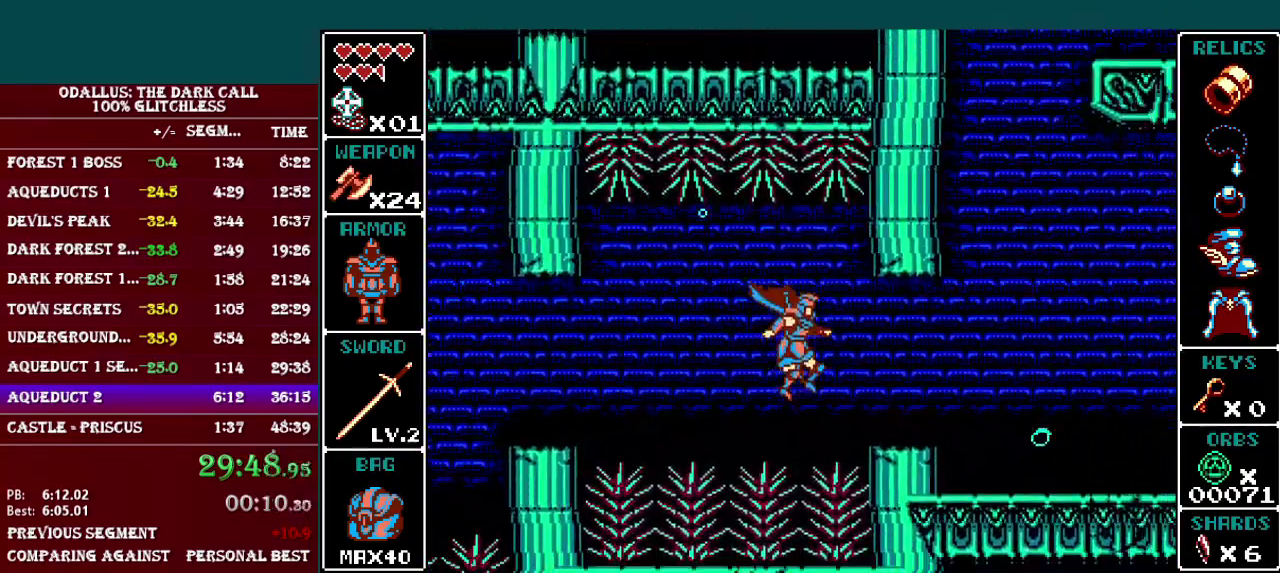
{"buttons": ["DPAD_RIGHT"], "events": [[34, "B", "up"], [167, "L1", "up"]]}
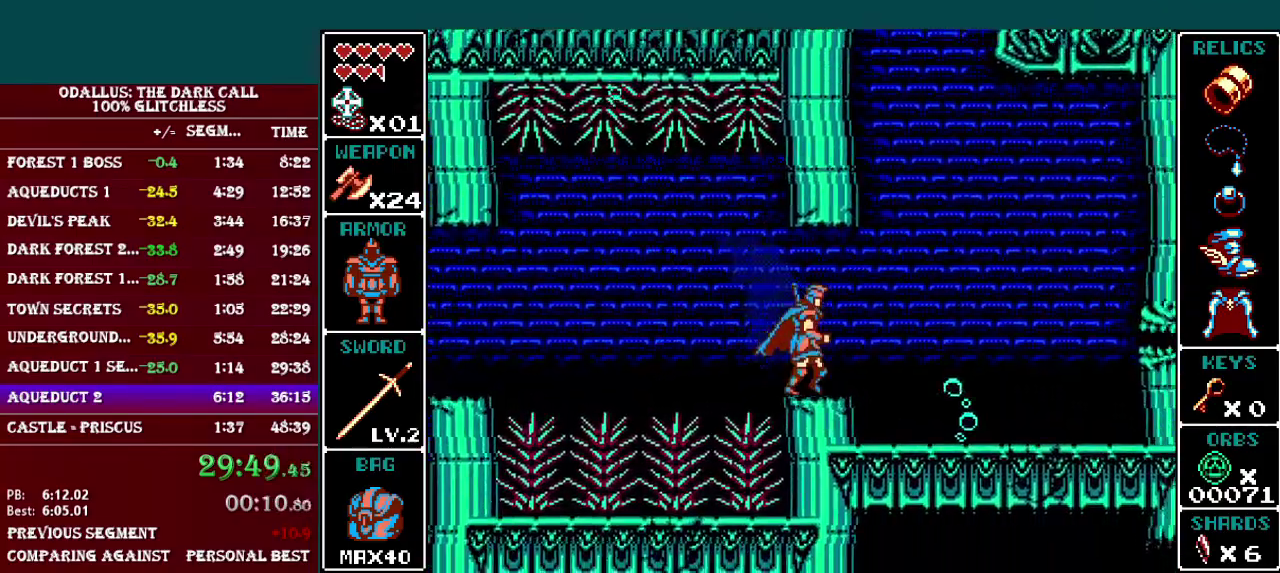
{"buttons": ["B", "DPAD_RIGHT"], "events": [[267, "B", "down"]]}